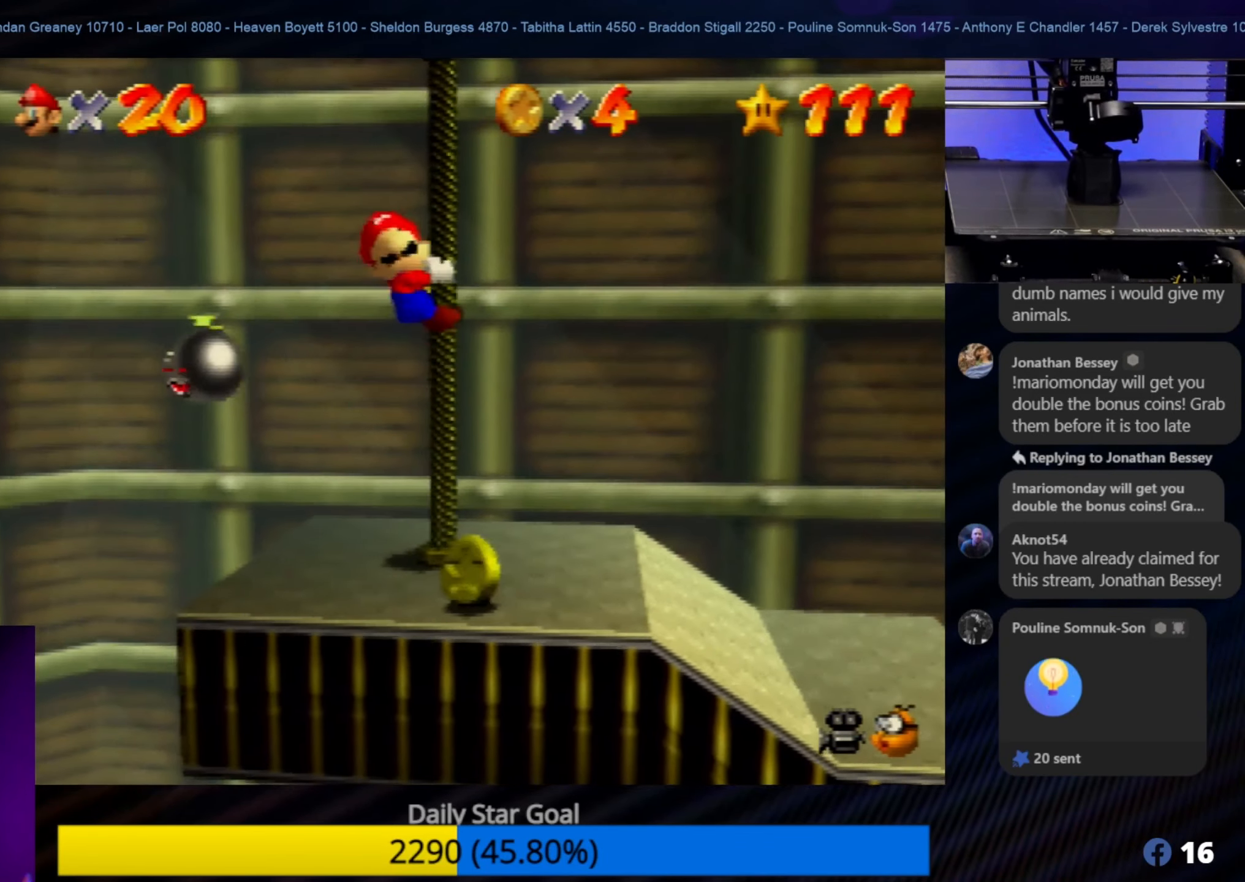
Gameplay with a controller (Nintendo layout); each line is a JSON object with the inputs held at the frame after it. "events" lists button and stick changes between this image and that frame as [ms after this image, input, new state], when the widget could be followed in between. Not read: L1 L3 R3.
{"buttons": [], "left_stick": "up", "events": []}
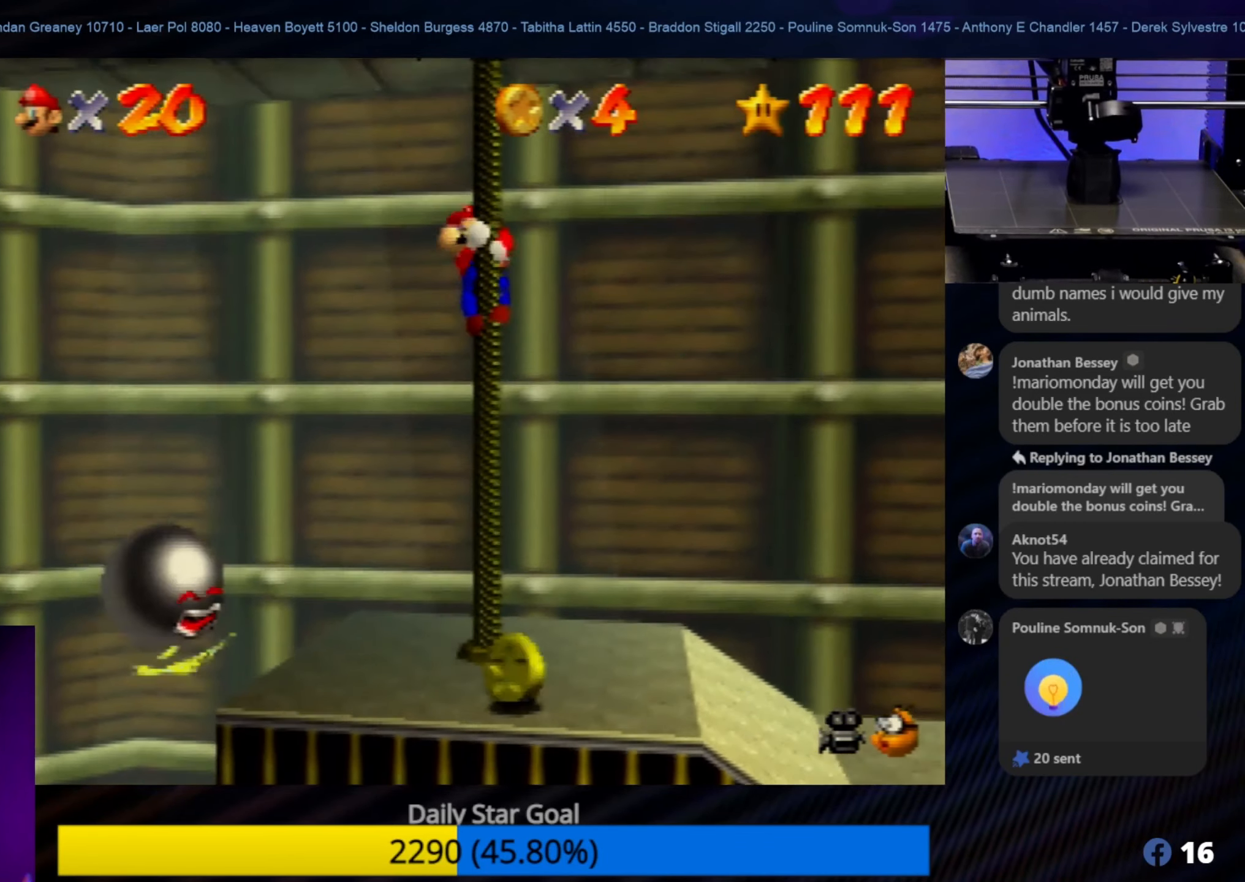
{"buttons": [], "left_stick": "up", "events": []}
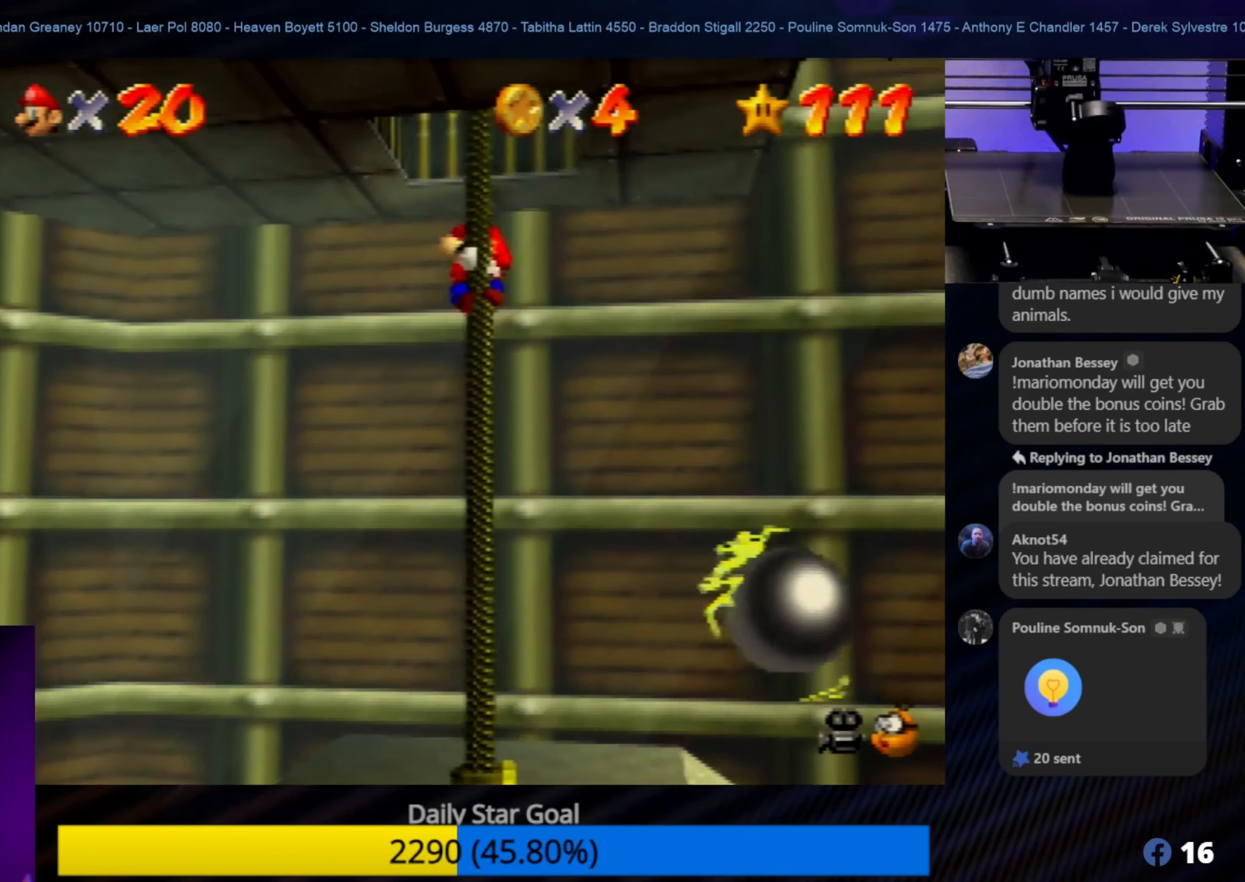
{"buttons": [], "left_stick": "up", "events": []}
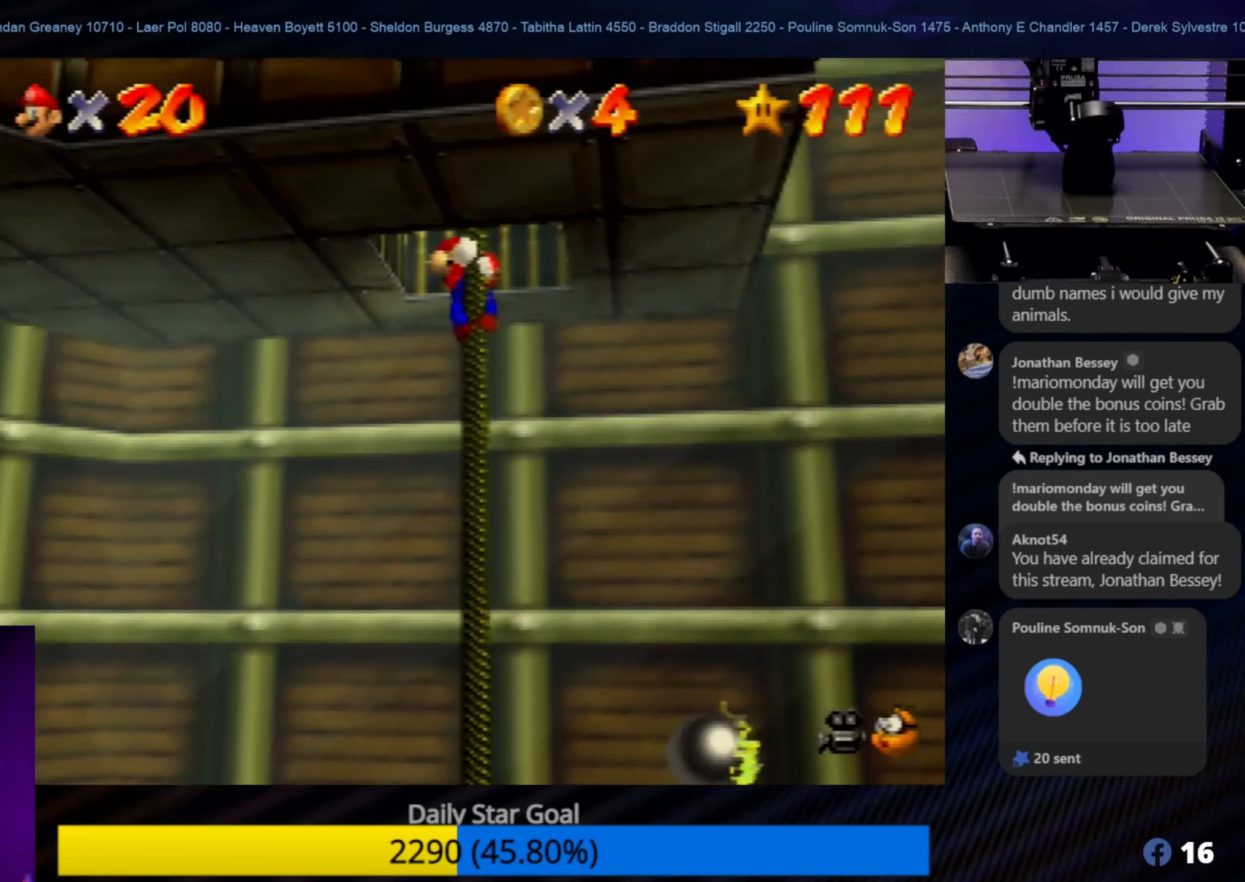
{"buttons": [], "left_stick": "up", "events": []}
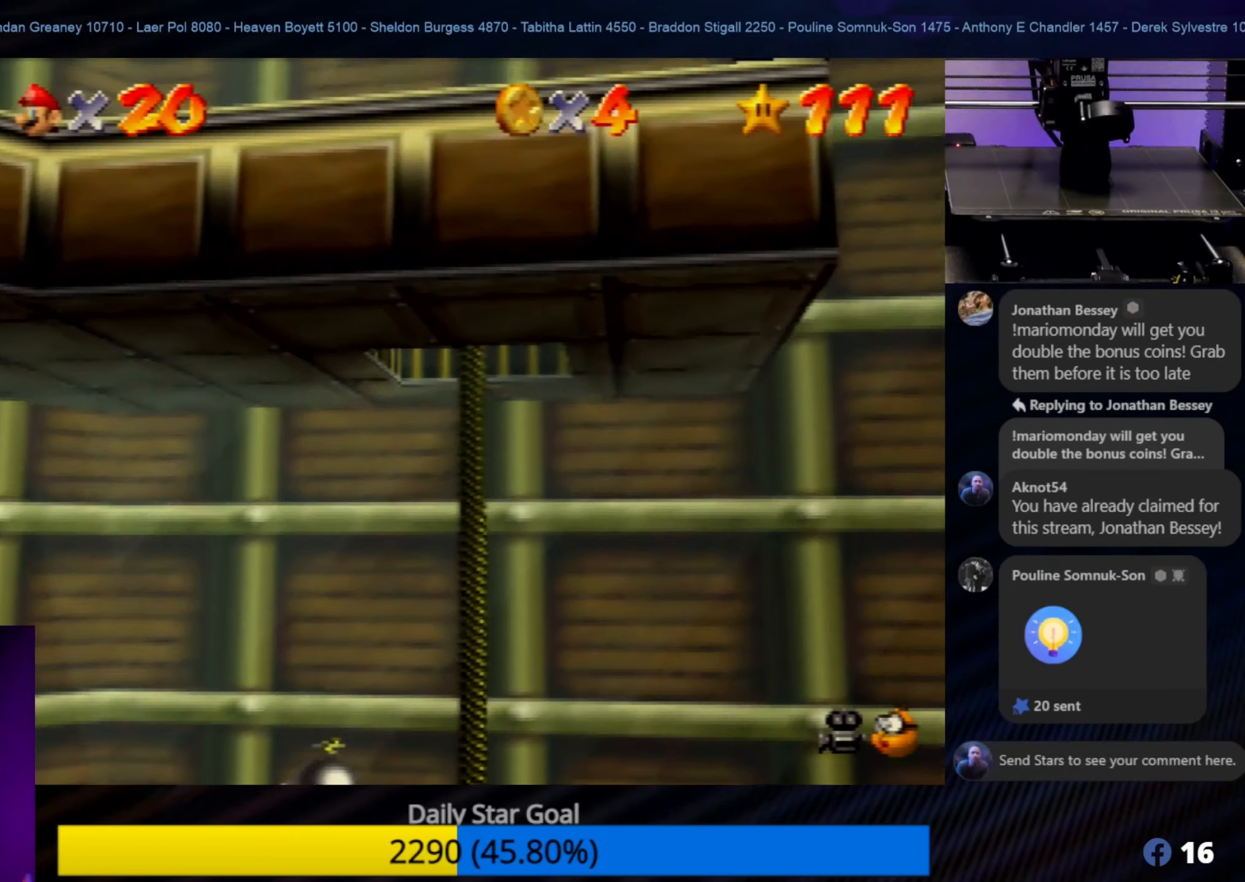
{"buttons": [], "left_stick": "up", "events": []}
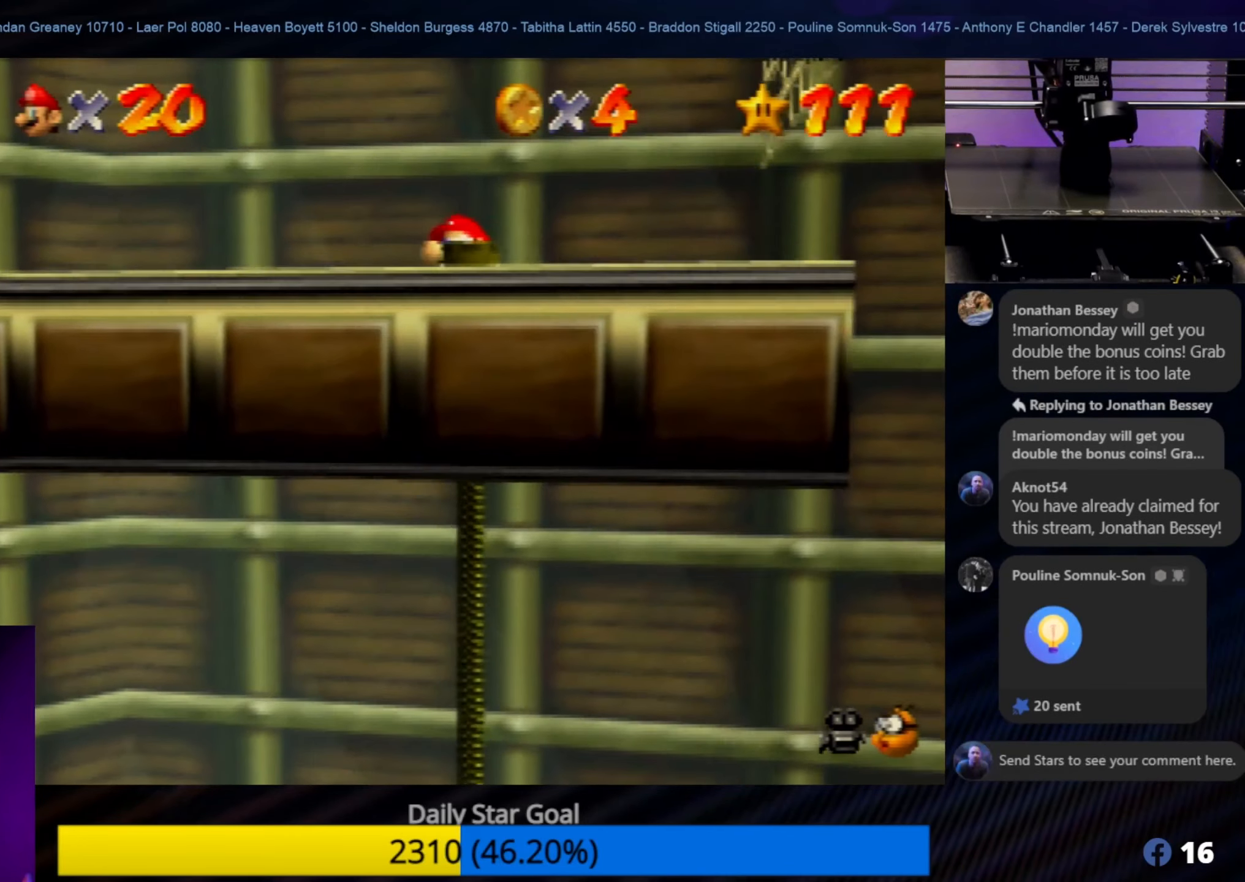
{"buttons": [], "left_stick": "right", "events": [[383, "left_stick", "up-right"], [500, "left_stick", "right"]]}
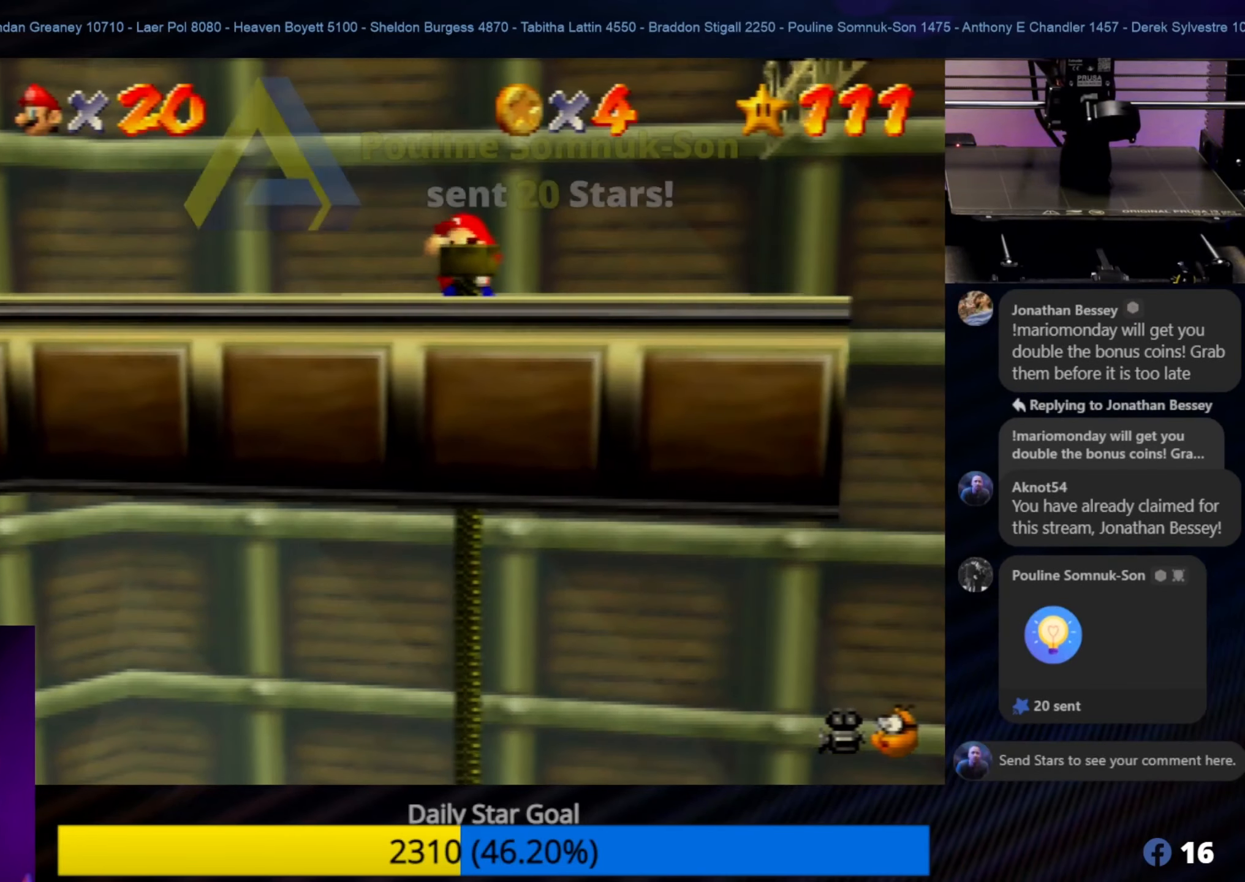
{"buttons": [], "left_stick": "up-right", "events": [[466, "left_stick", "up-right"]]}
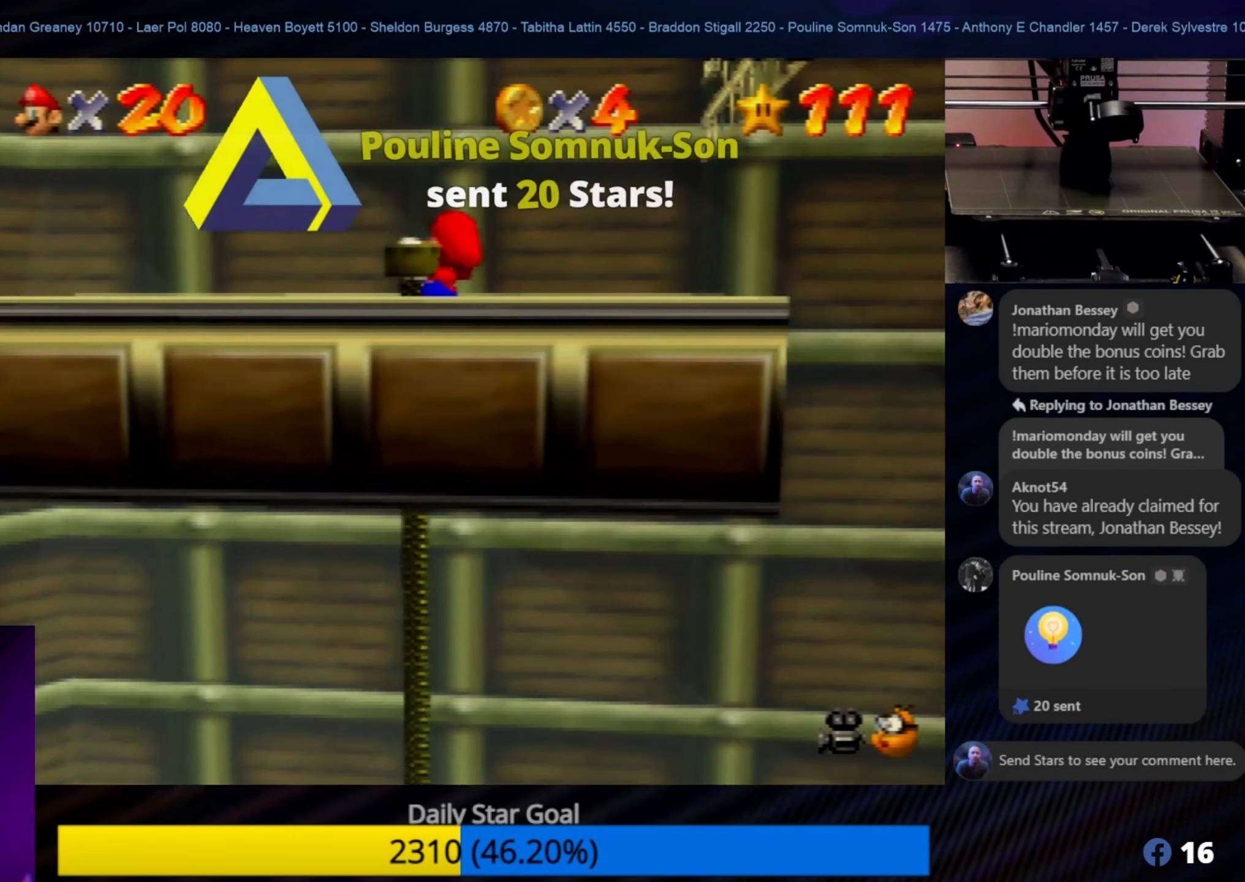
{"buttons": [], "left_stick": "up-right", "events": [[233, "A", "down"], [400, "A", "up"]]}
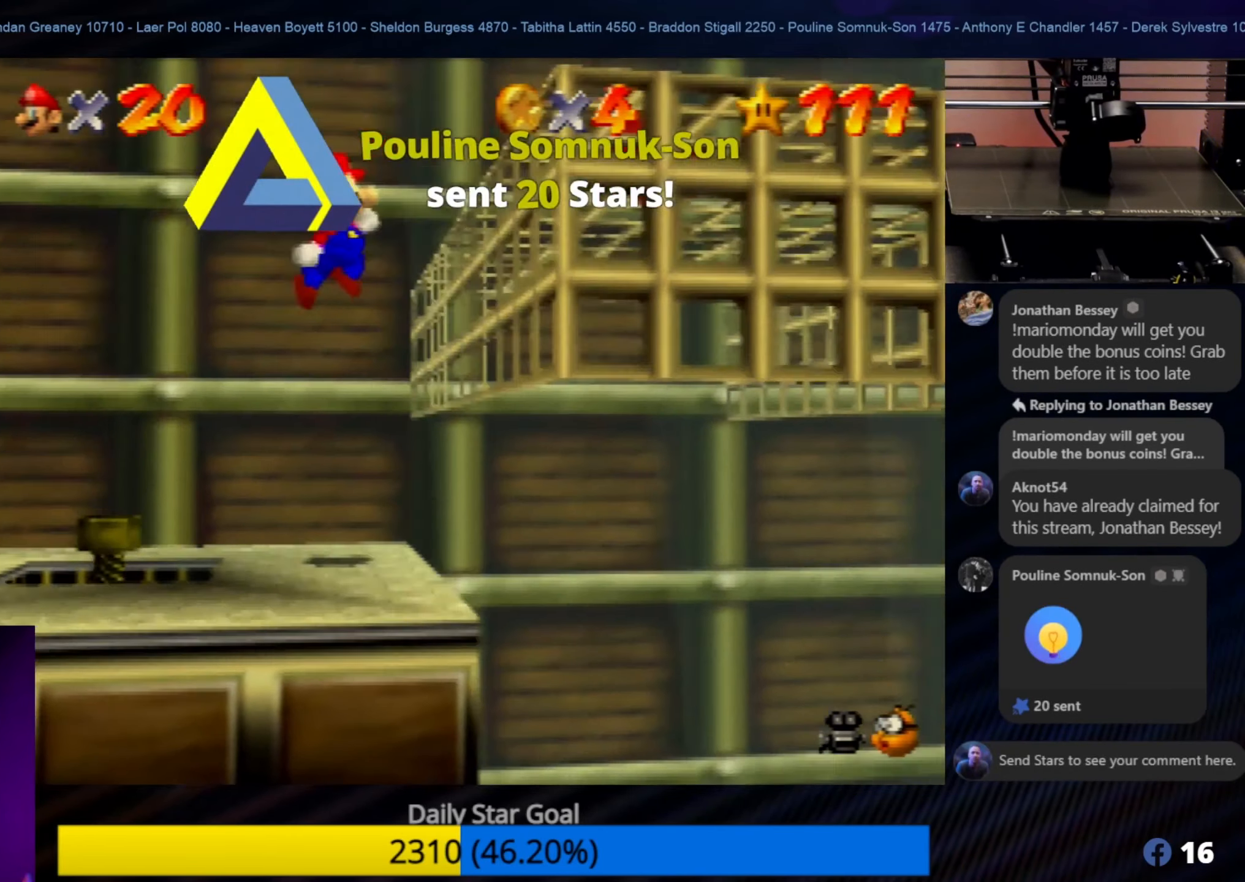
{"buttons": [], "left_stick": "center", "events": [[33, "left_stick", "center"], [233, "left_stick", "left"], [283, "left_stick", "down-left"], [433, "left_stick", "center"]]}
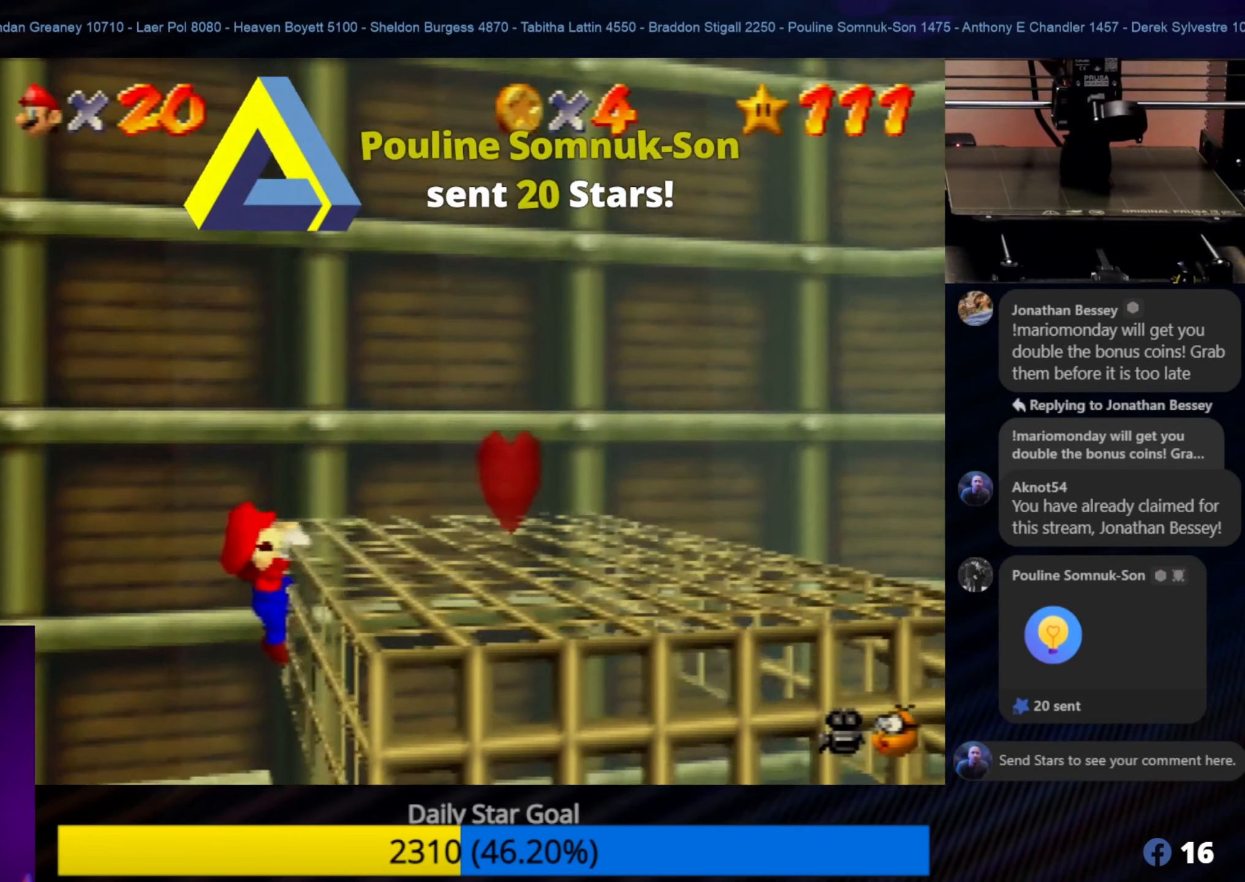
{"buttons": ["A"], "left_stick": "up-right", "events": [[266, "left_stick", "up"], [316, "left_stick", "up-right"], [433, "A", "down"]]}
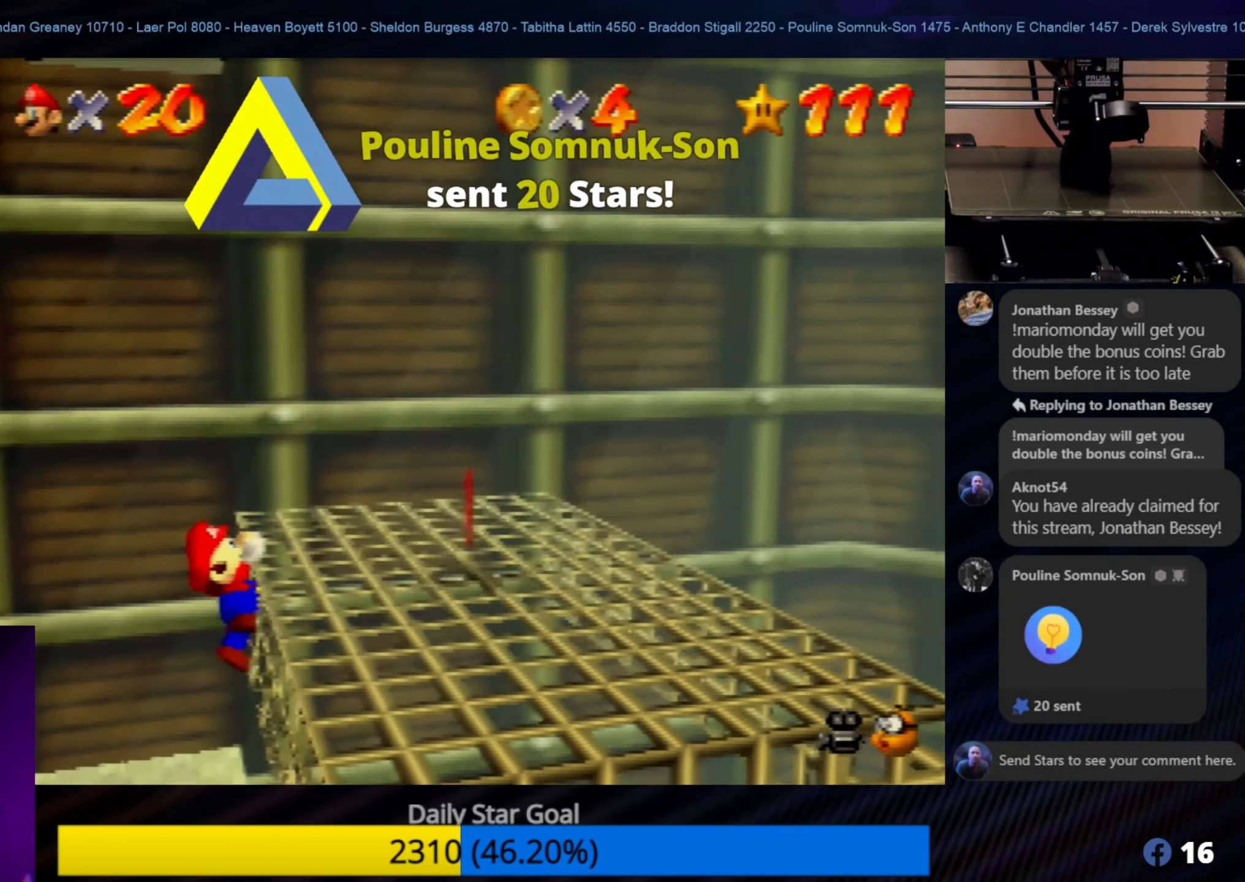
{"buttons": [], "left_stick": "center", "events": [[66, "A", "up"], [66, "left_stick", "center"], [216, "left_stick", "right"], [283, "left_stick", "up-right"], [483, "left_stick", "center"]]}
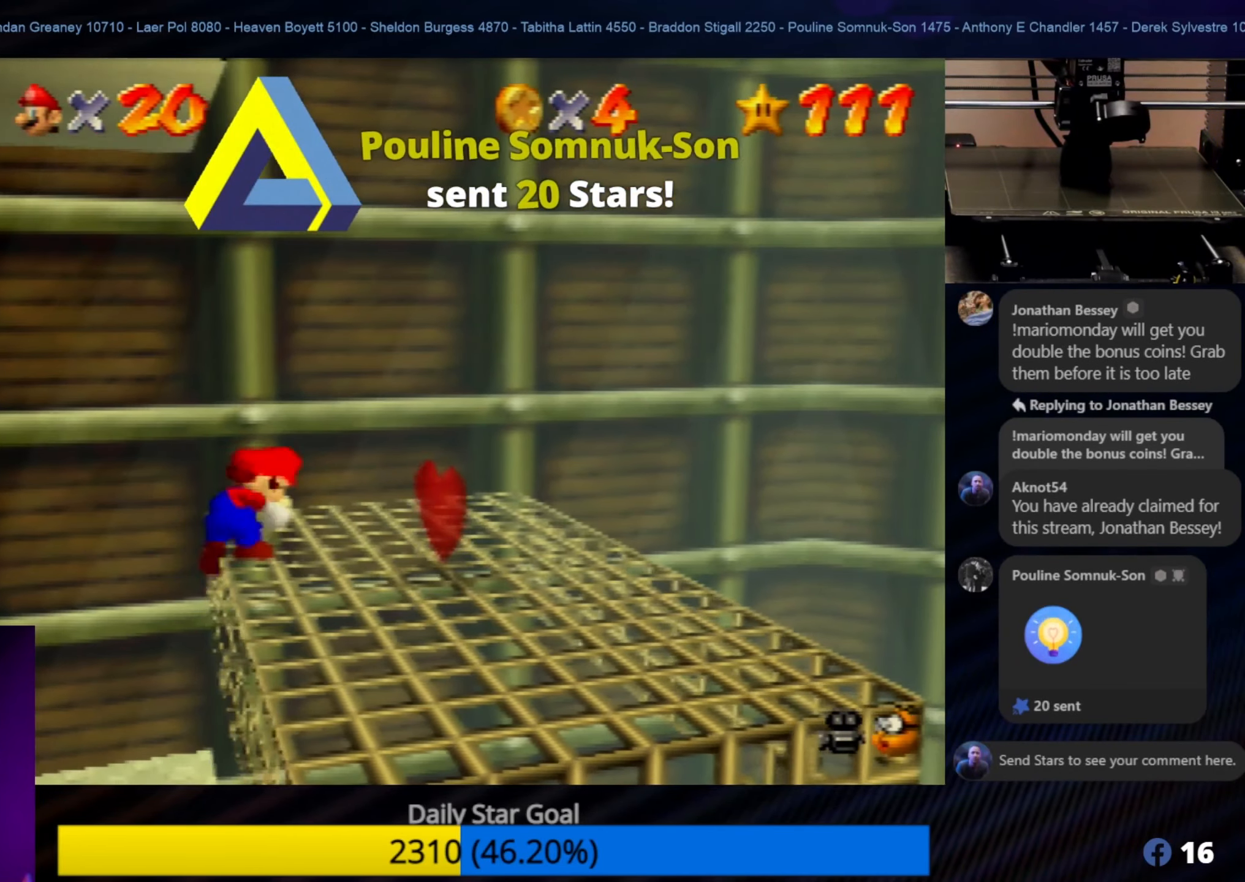
{"buttons": [], "left_stick": "center", "events": [[100, "left_stick", "right"], [433, "left_stick", "center"]]}
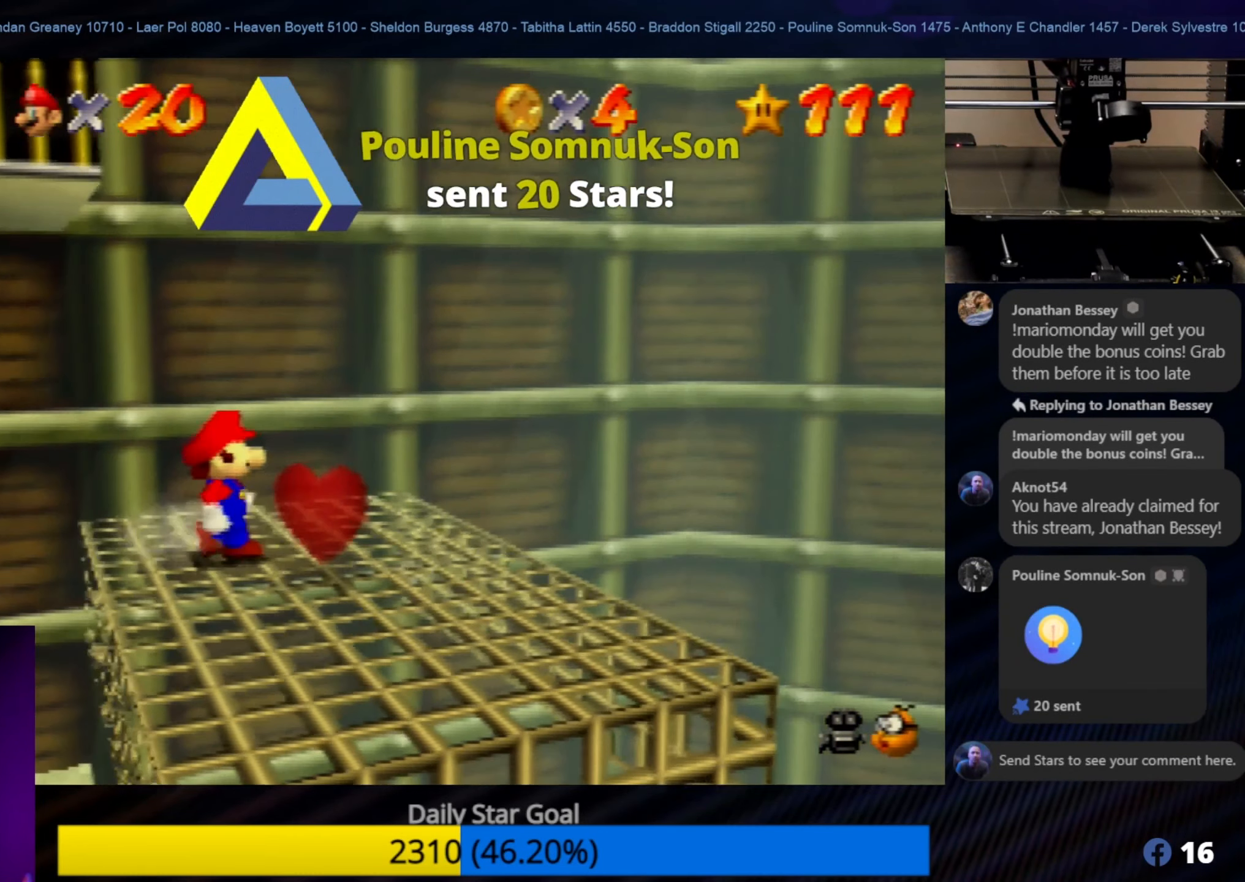
{"buttons": ["Z"], "left_stick": "center", "events": [[283, "Z", "down"]]}
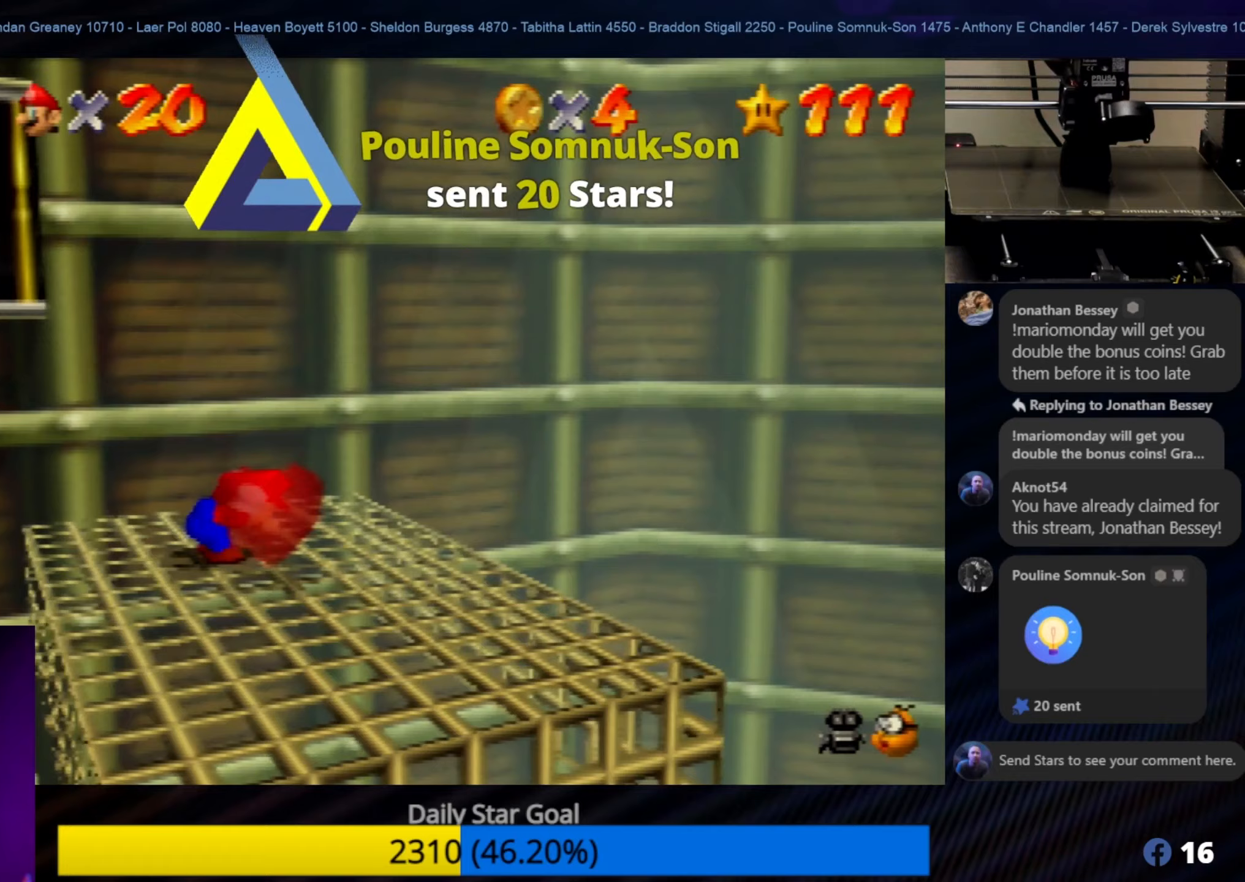
{"buttons": ["A"], "left_stick": "left", "events": [[17, "A", "down"], [133, "Z", "up"], [167, "left_stick", "left"]]}
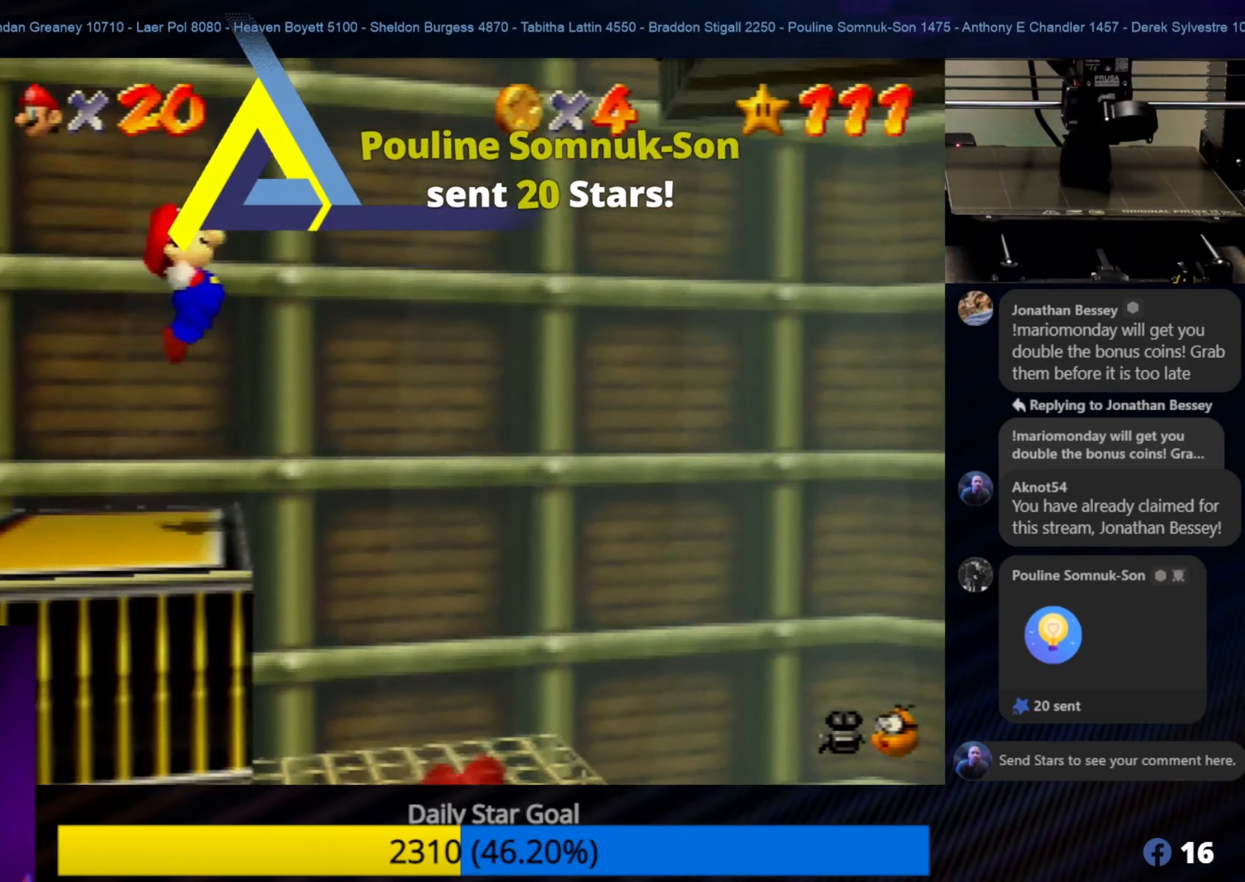
{"buttons": [], "left_stick": "center", "events": [[50, "A", "up"], [133, "left_stick", "center"]]}
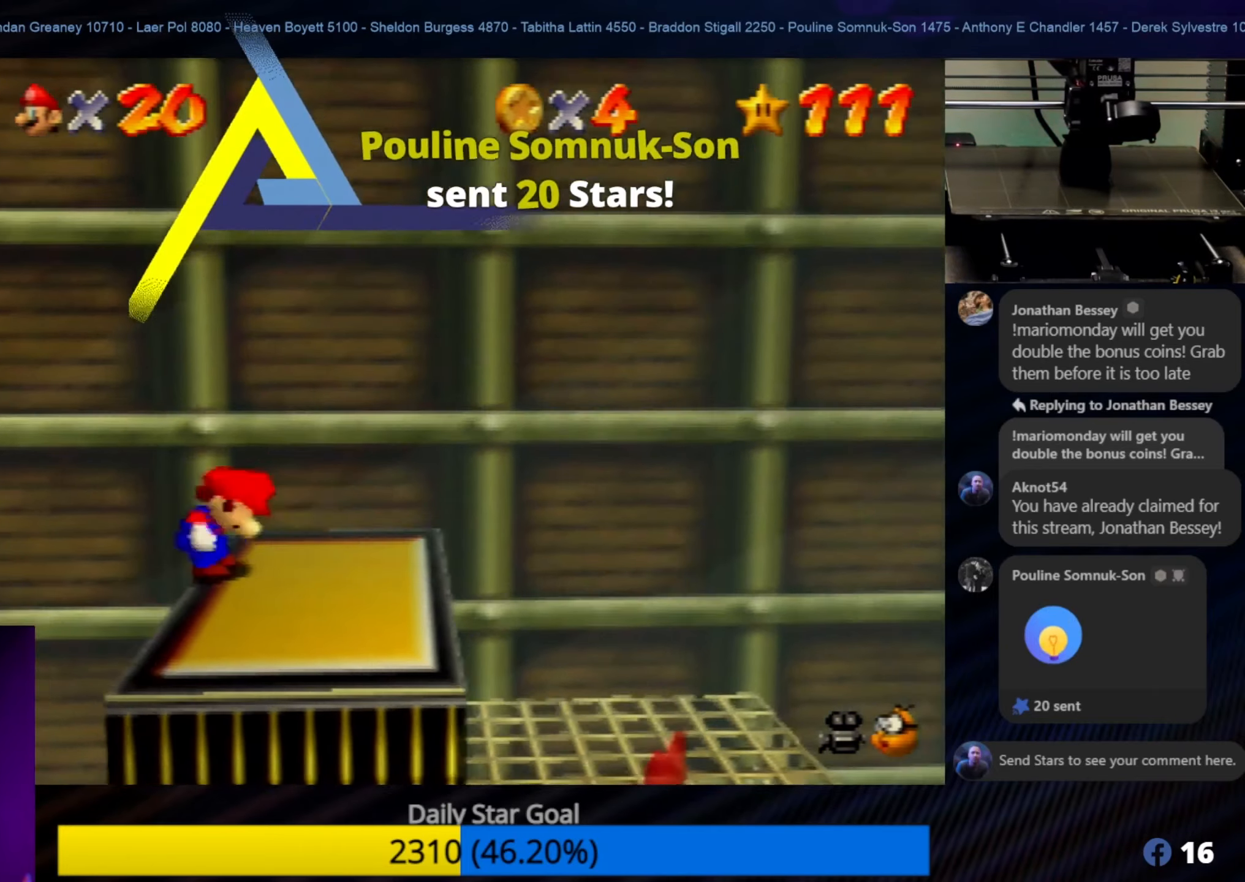
{"buttons": [], "left_stick": "right", "events": [[133, "left_stick", "right"], [350, "left_stick", "center"], [483, "left_stick", "right"]]}
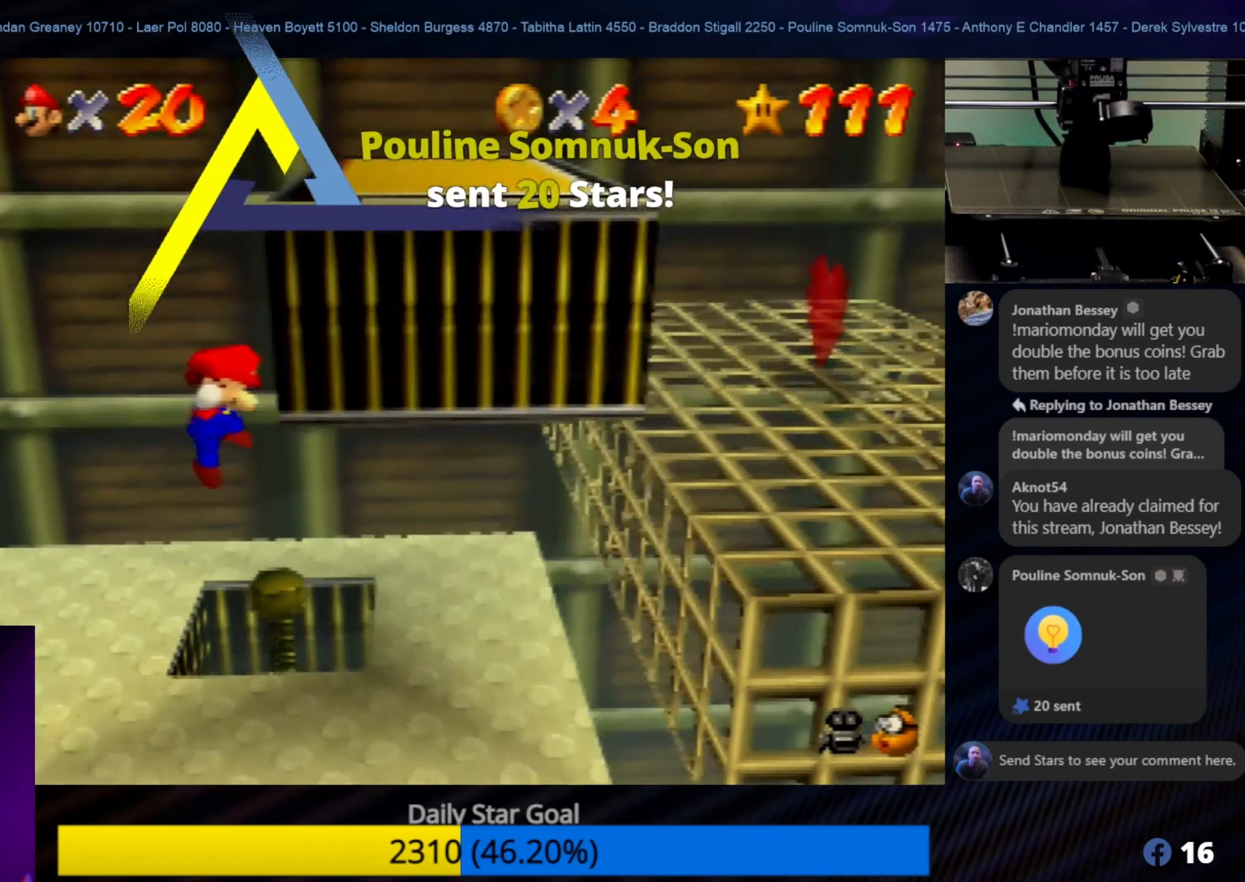
{"buttons": [], "left_stick": "up", "events": [[217, "left_stick", "center"], [450, "left_stick", "up"]]}
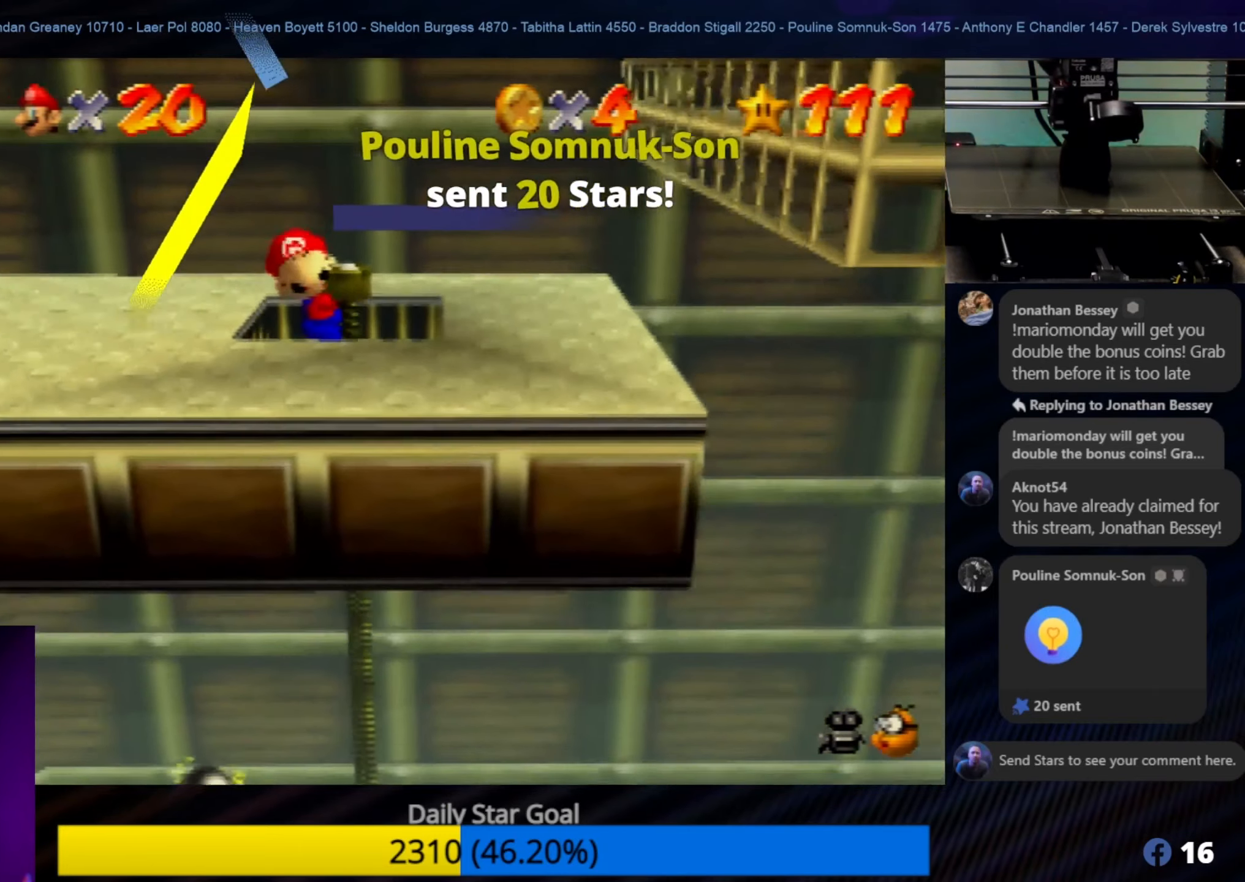
{"buttons": [], "left_stick": "up", "events": [[100, "left_stick", "center"], [217, "left_stick", "up"]]}
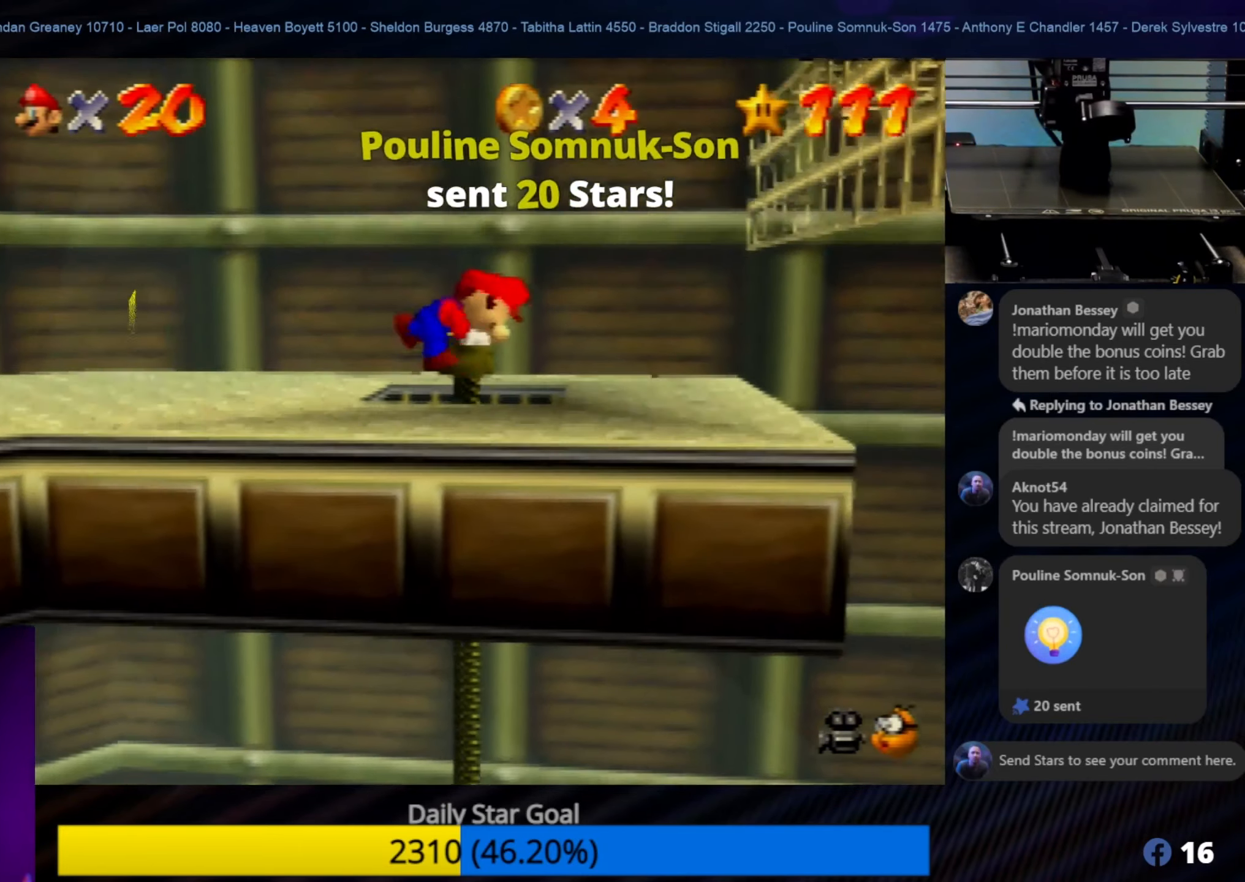
{"buttons": [], "left_stick": "up-left", "events": [[183, "left_stick", "up-left"]]}
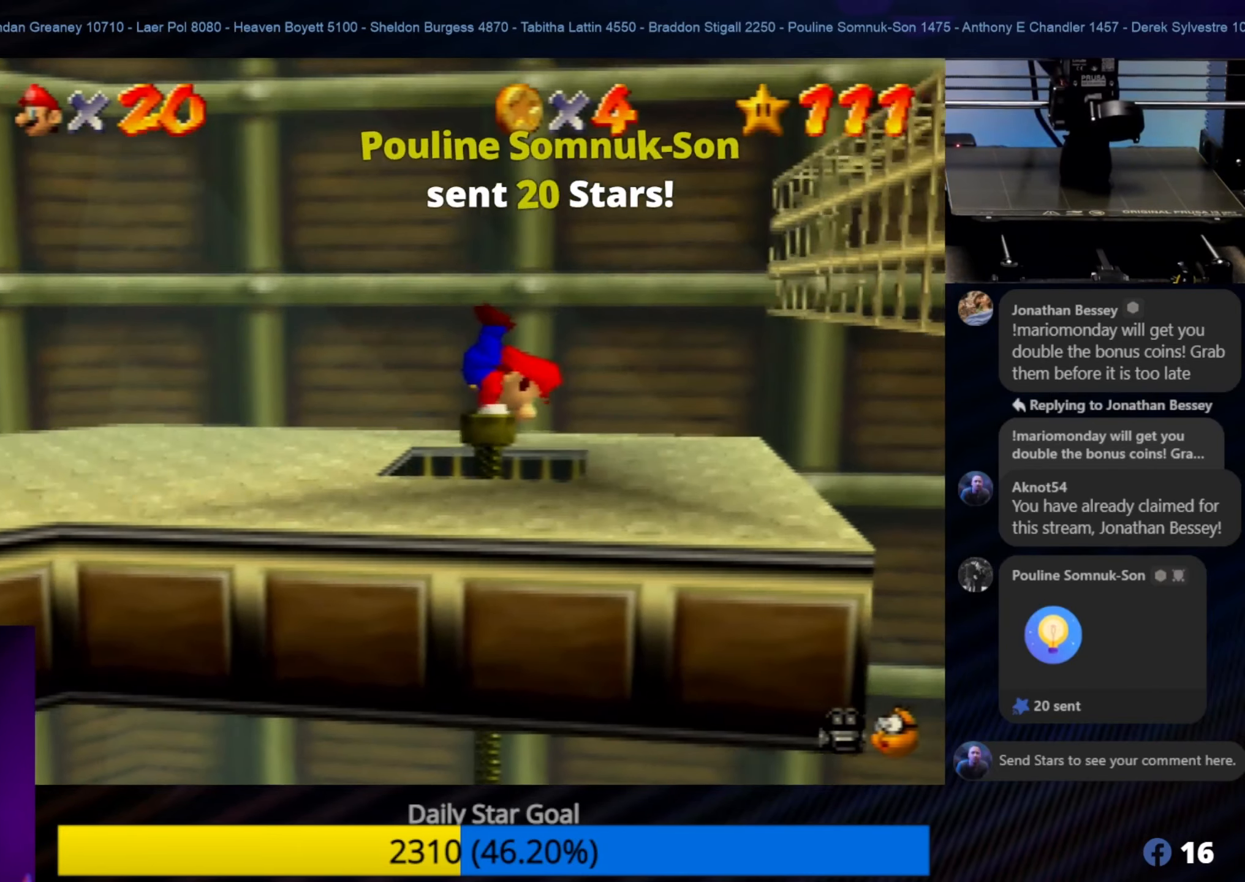
{"buttons": [], "left_stick": "up-left", "events": [[83, "A", "down"], [250, "A", "up"]]}
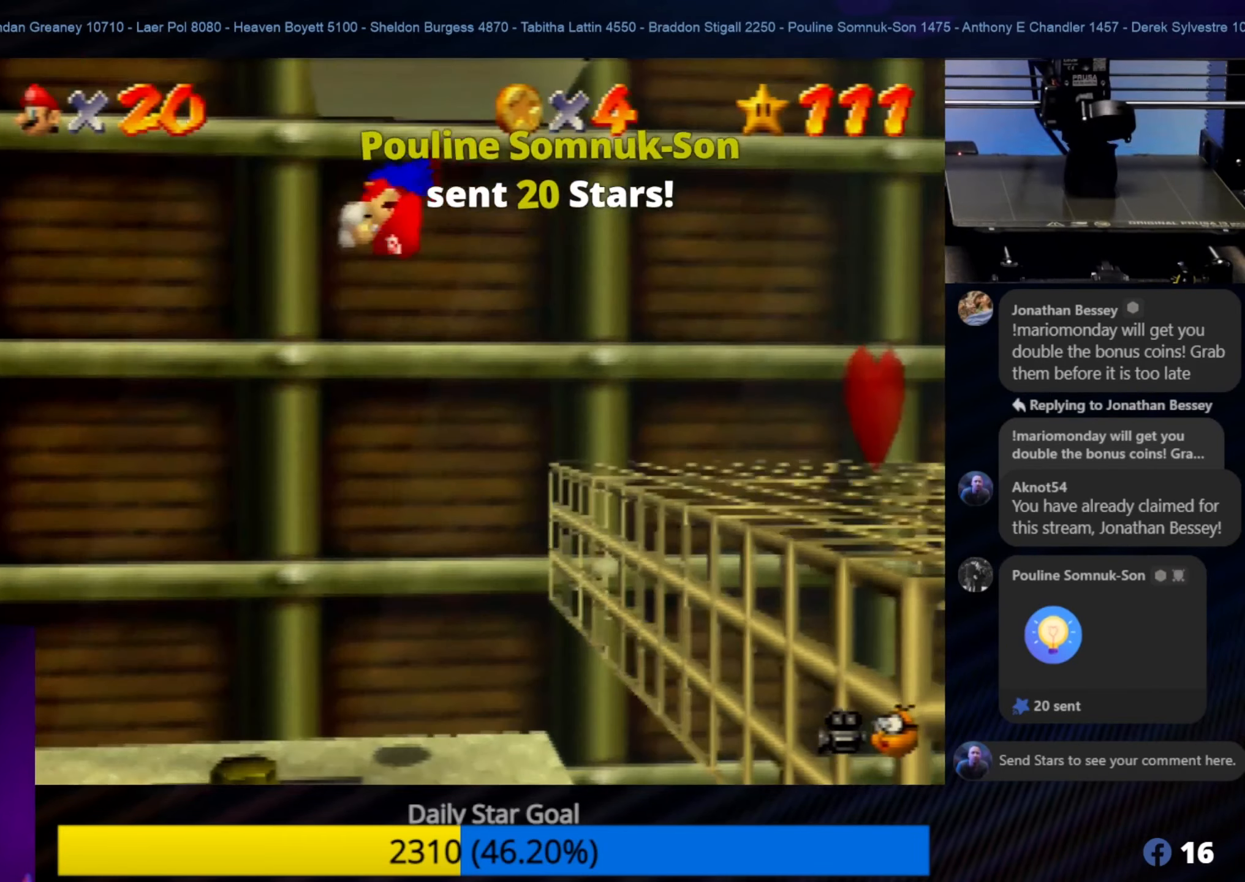
{"buttons": [], "left_stick": "up-left", "events": []}
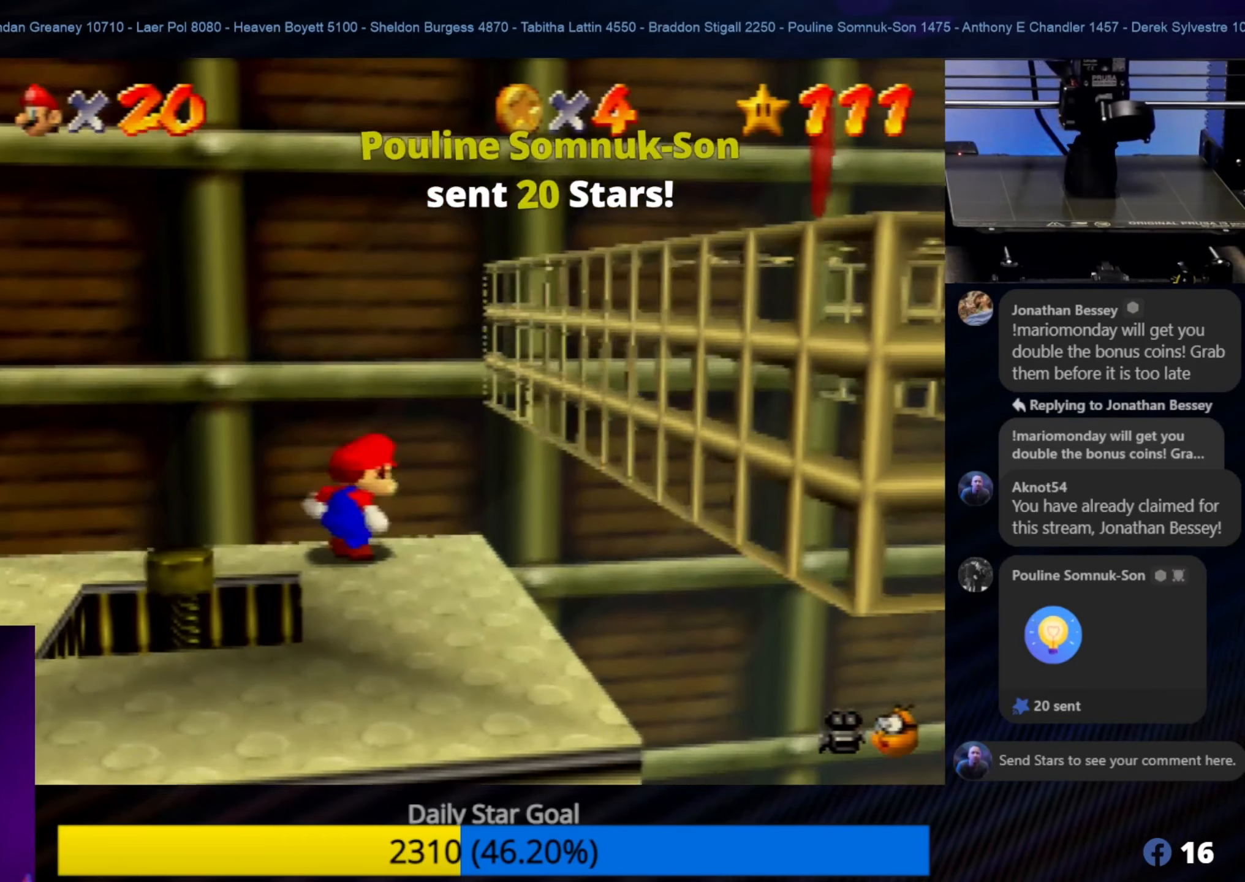
{"buttons": [], "left_stick": "center", "events": [[150, "left_stick", "up"], [250, "left_stick", "center"]]}
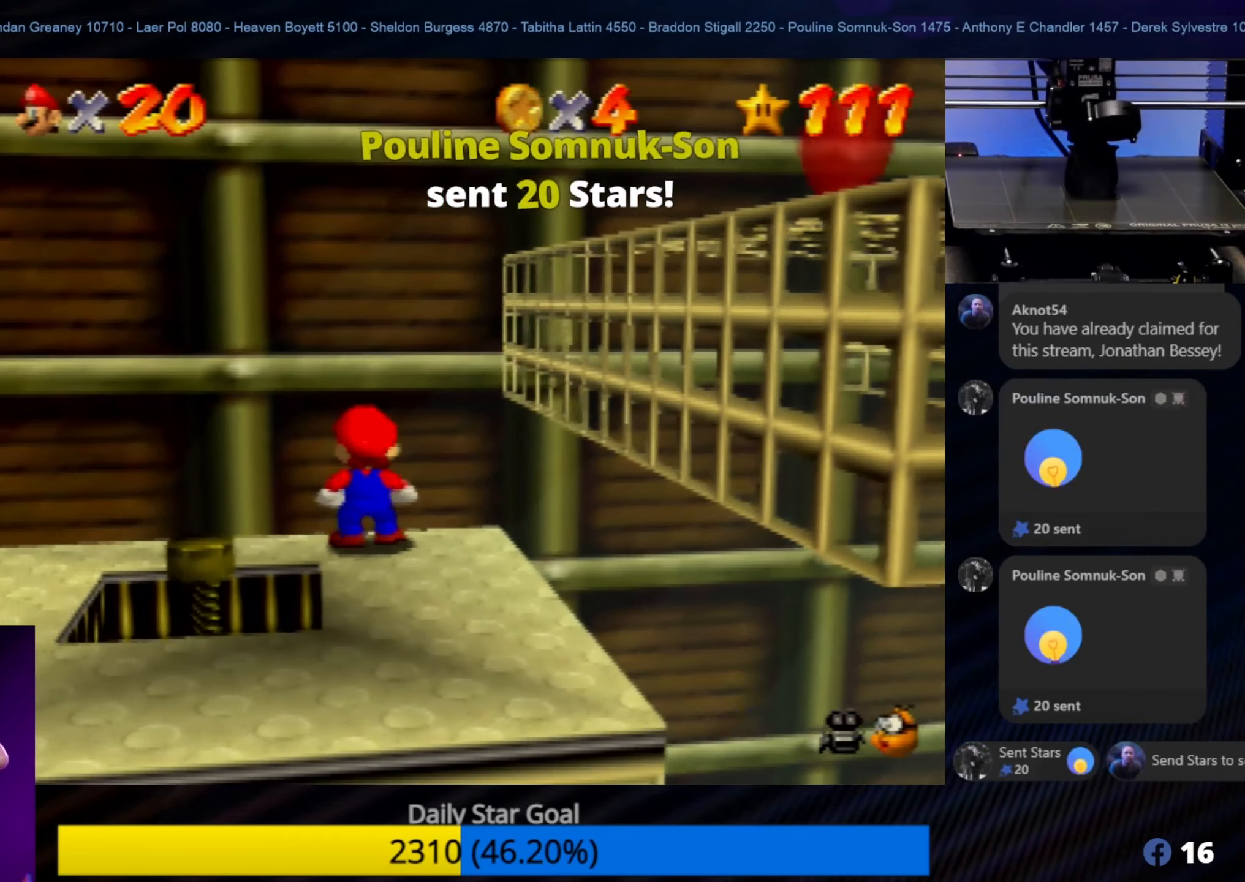
{"buttons": [], "left_stick": "center", "events": [[183, "left_stick", "up-right"], [333, "left_stick", "center"]]}
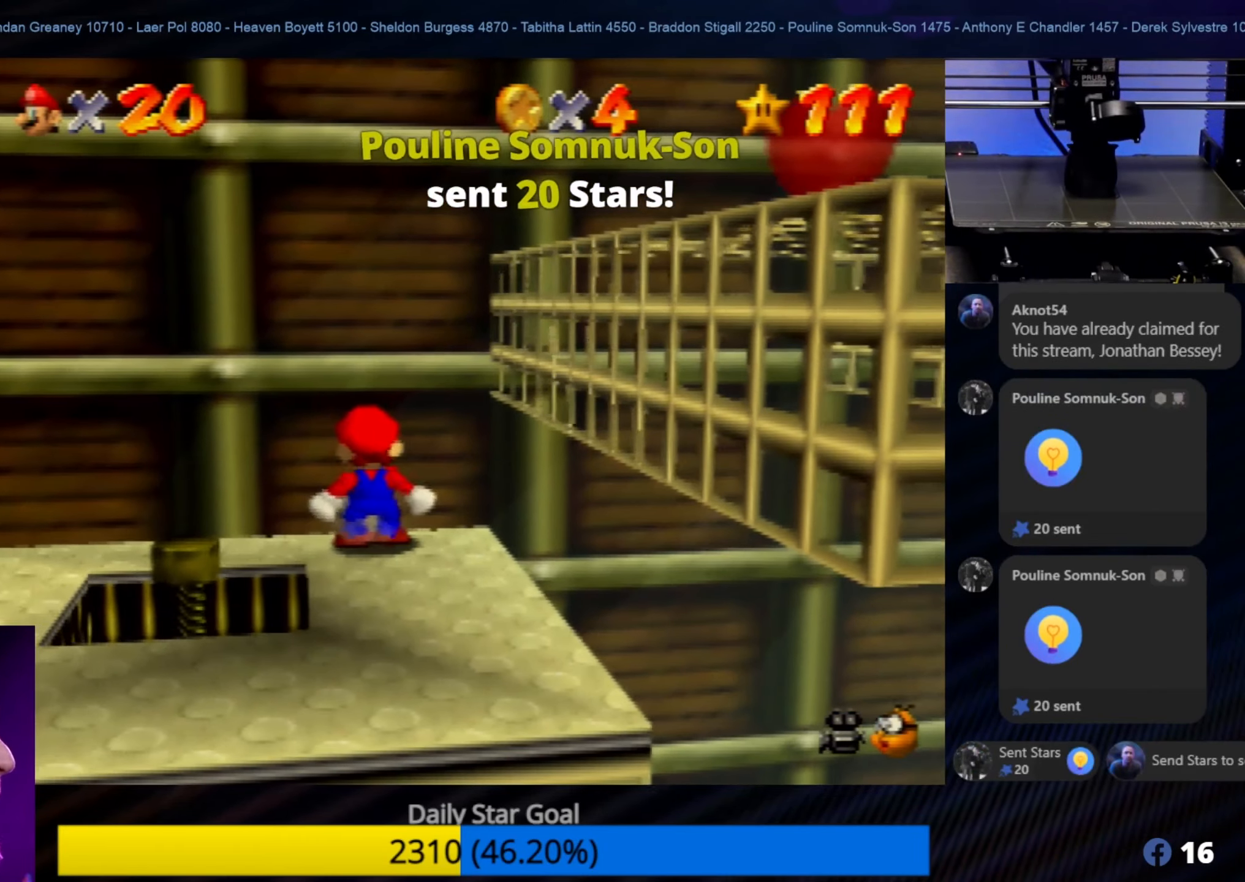
{"buttons": ["A"], "left_stick": "up-right", "events": [[267, "left_stick", "right"], [384, "A", "down"], [500, "left_stick", "up-right"]]}
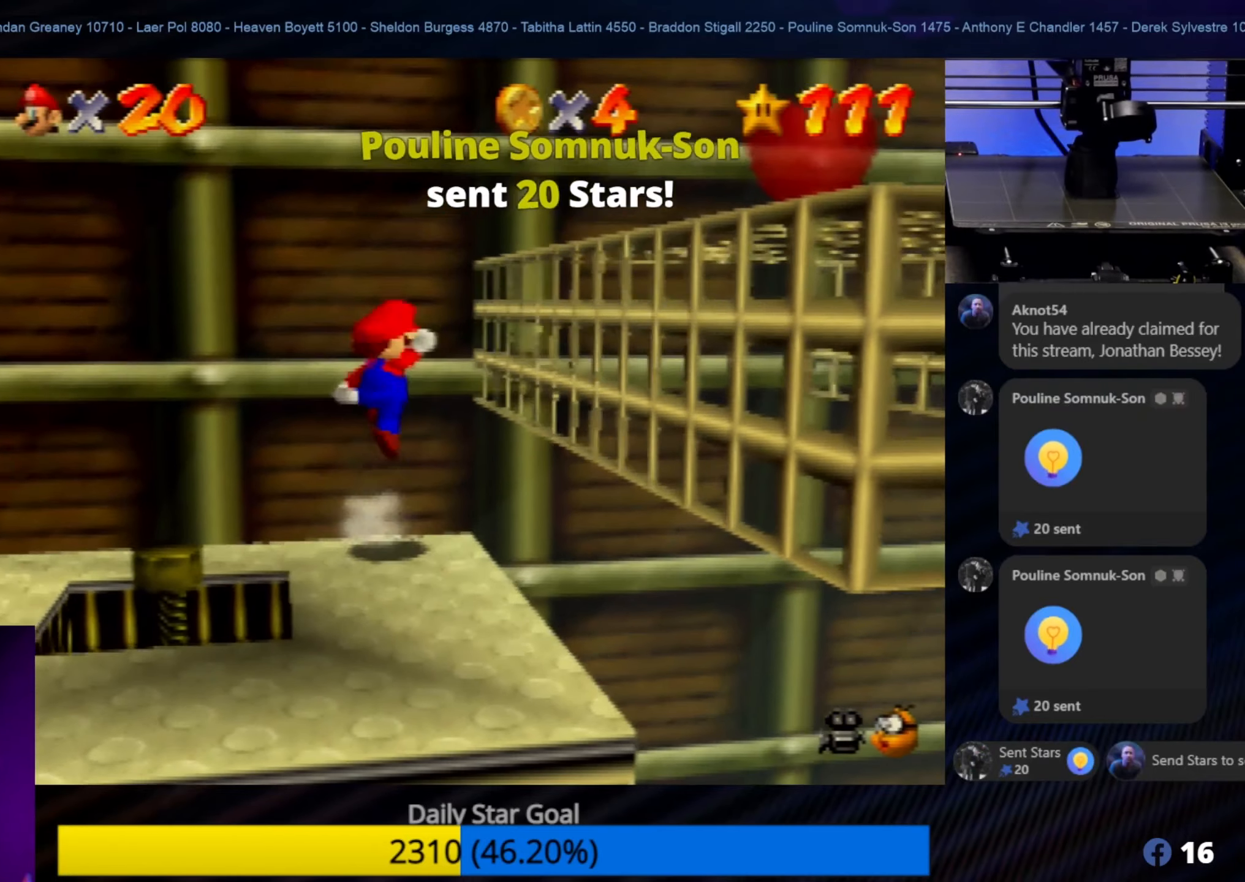
{"buttons": ["A"], "left_stick": "right", "events": [[267, "left_stick", "right"]]}
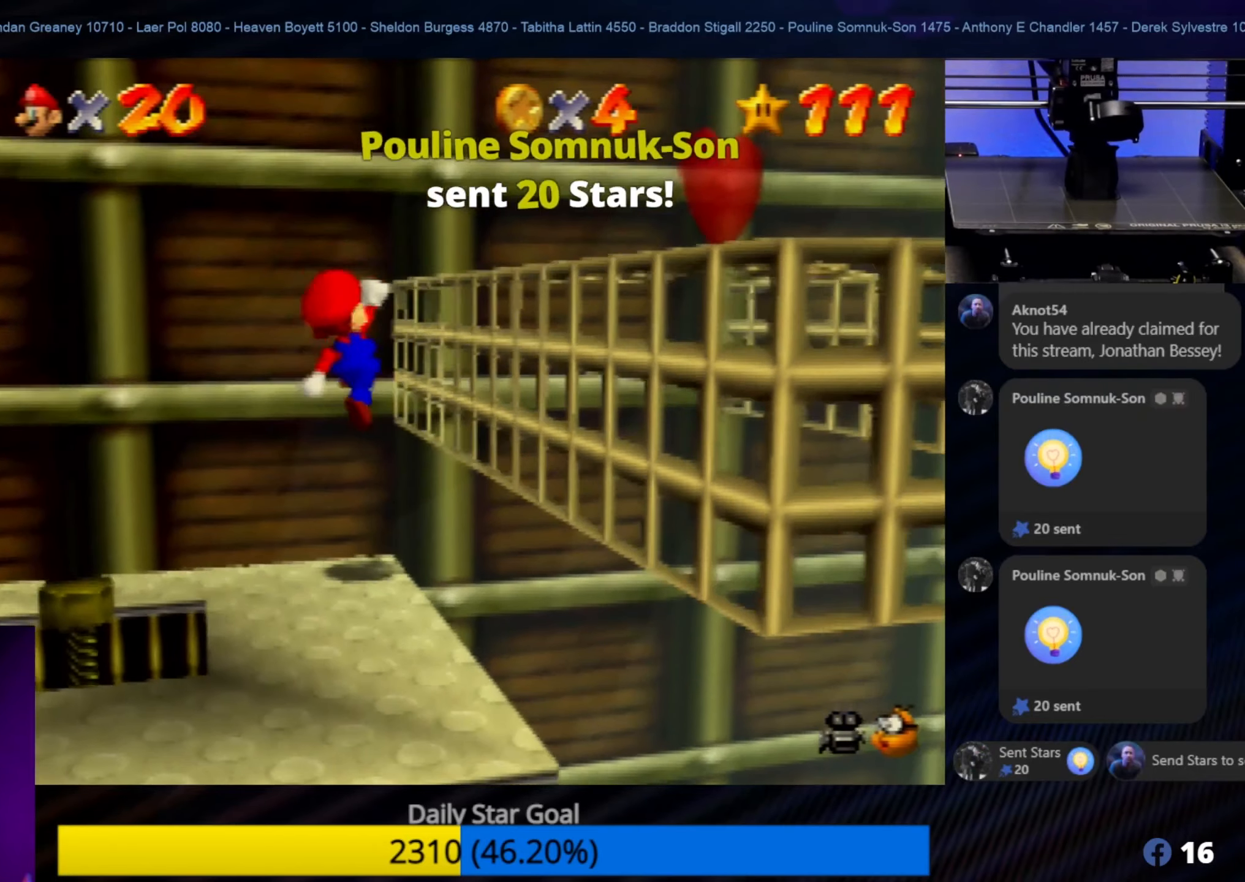
{"buttons": [], "left_stick": "center", "events": [[34, "A", "up"], [67, "left_stick", "center"]]}
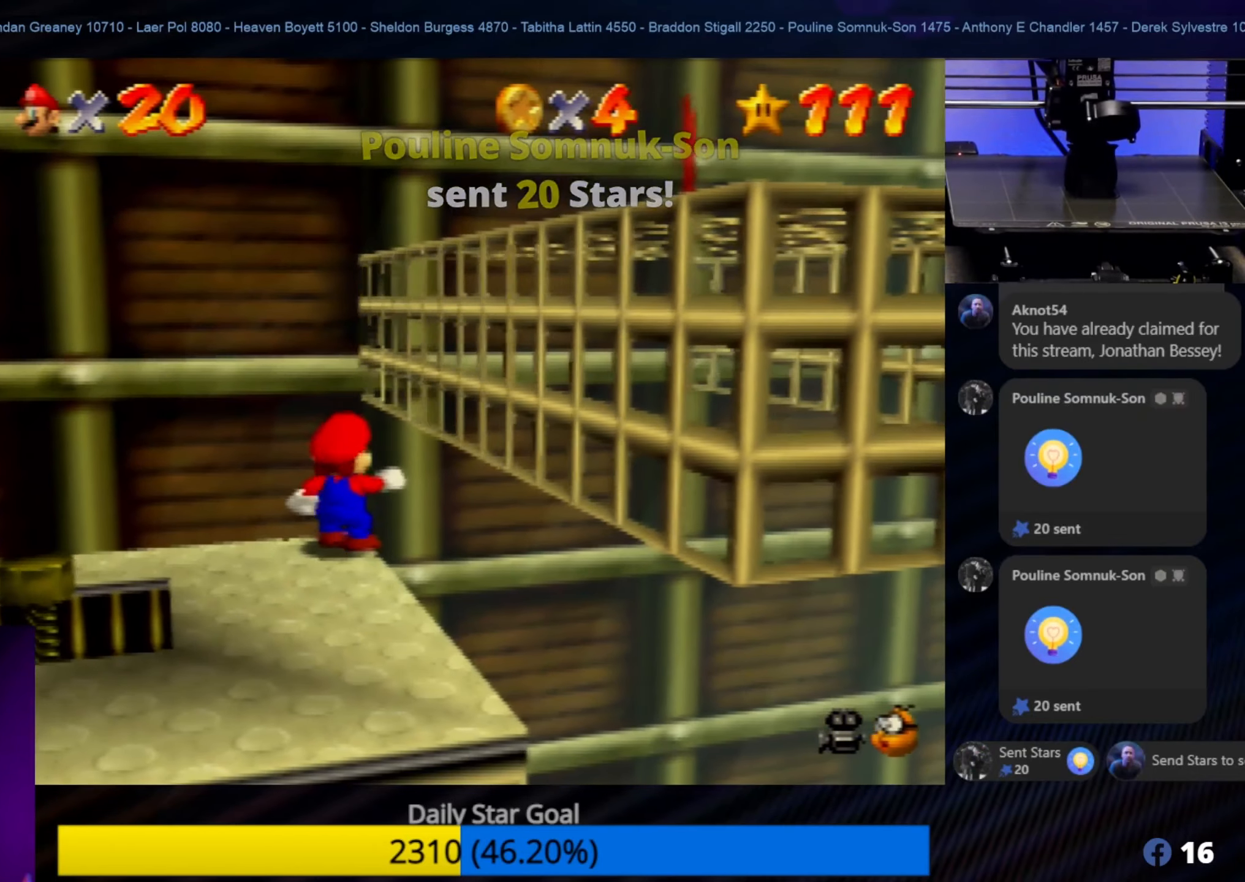
{"buttons": ["A"], "left_stick": "right", "events": [[167, "A", "down"], [384, "left_stick", "right"]]}
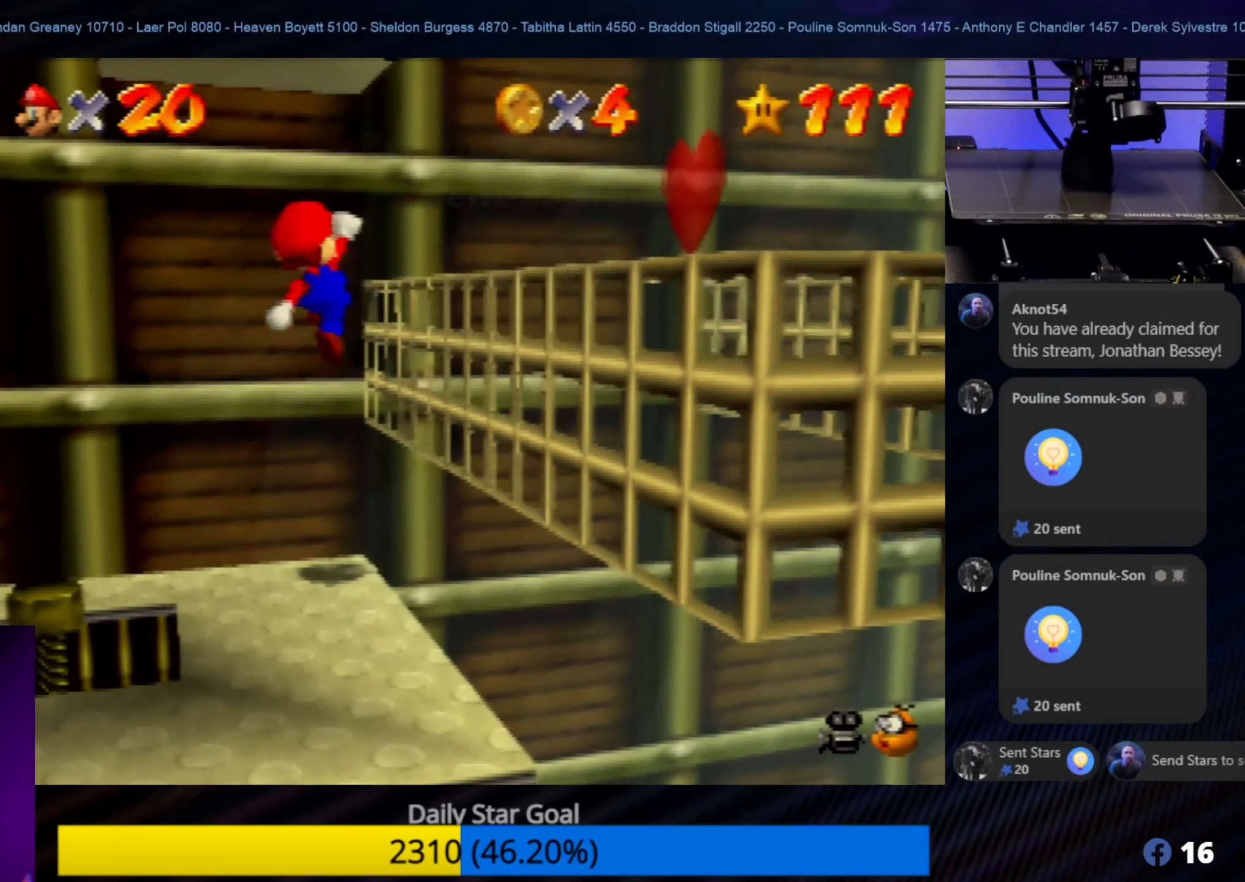
{"buttons": [], "left_stick": "center", "events": [[284, "A", "up"], [284, "left_stick", "center"]]}